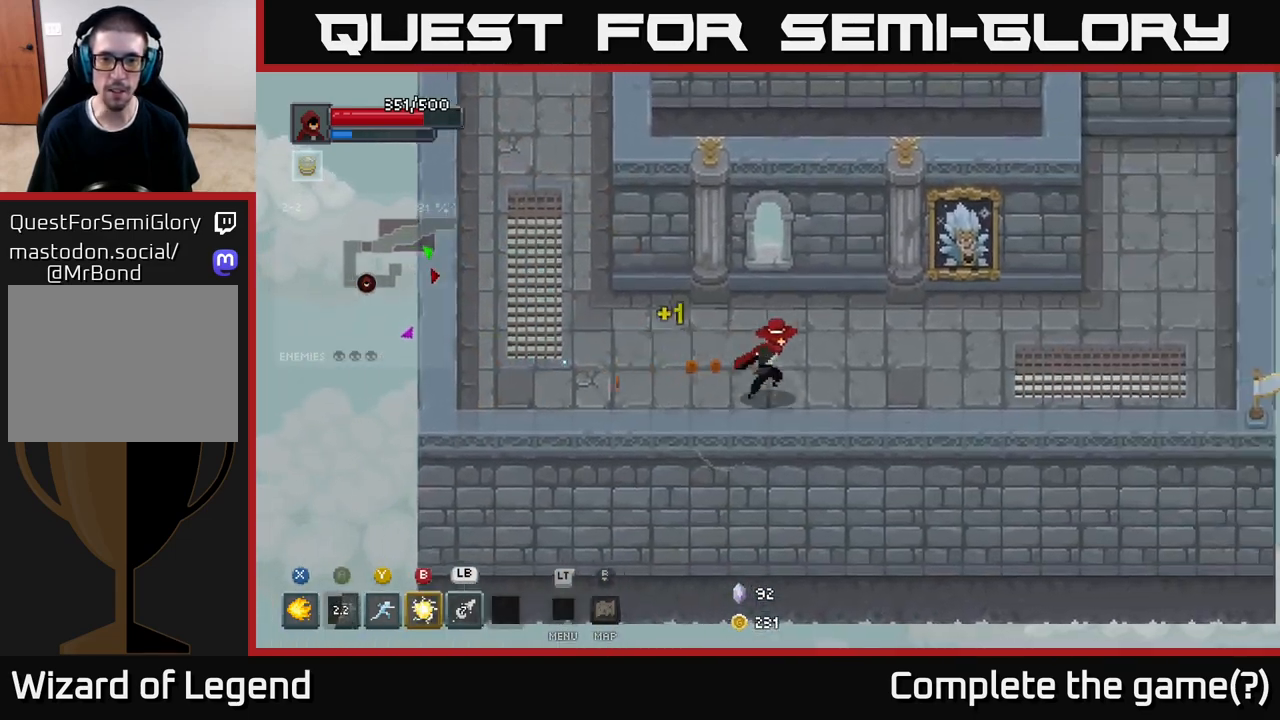
Gameplay with a controller (Xbox layout); each line is a JSON object with the inputs held at the frame after it. "events" lists button and stick changes between this image and that frame as [ms after this image, input, new state], when the widget could be followed in between.
{"buttons": [], "left_stick": "right", "right_stick": "center", "events": []}
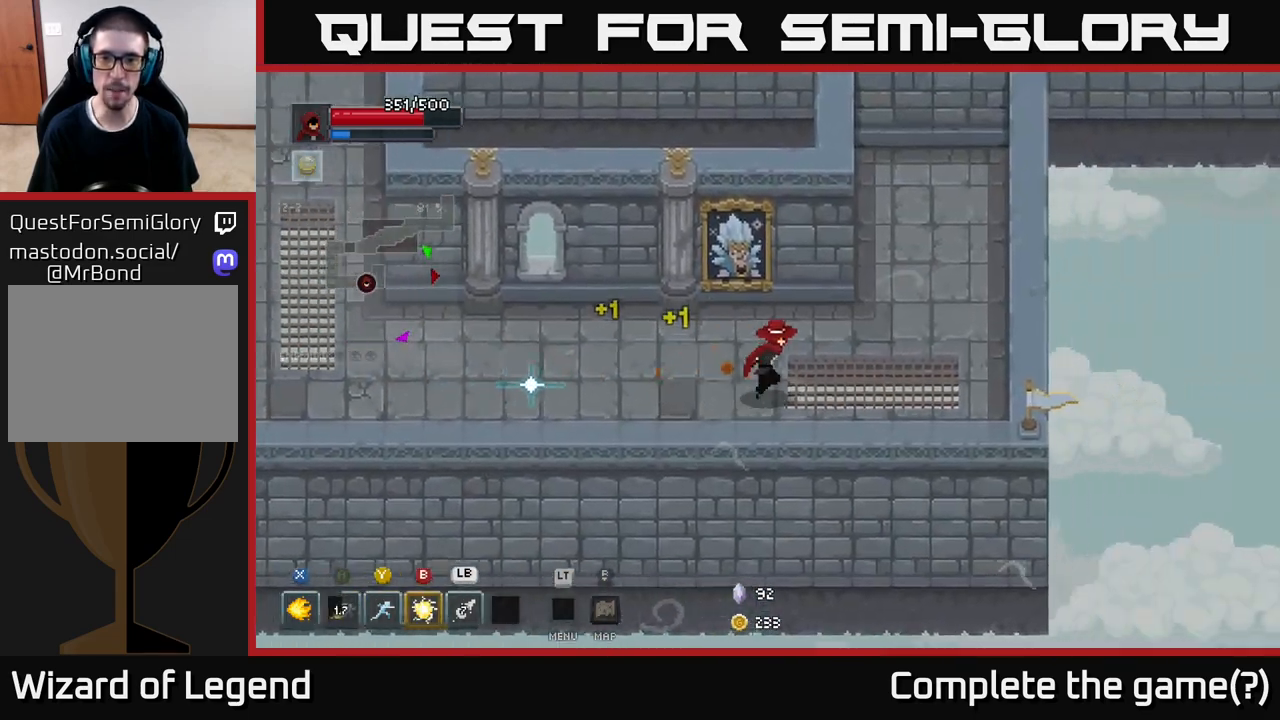
{"buttons": [], "left_stick": "up", "right_stick": "center", "events": [[250, "left_stick", "up-right"], [417, "left_stick", "up"]]}
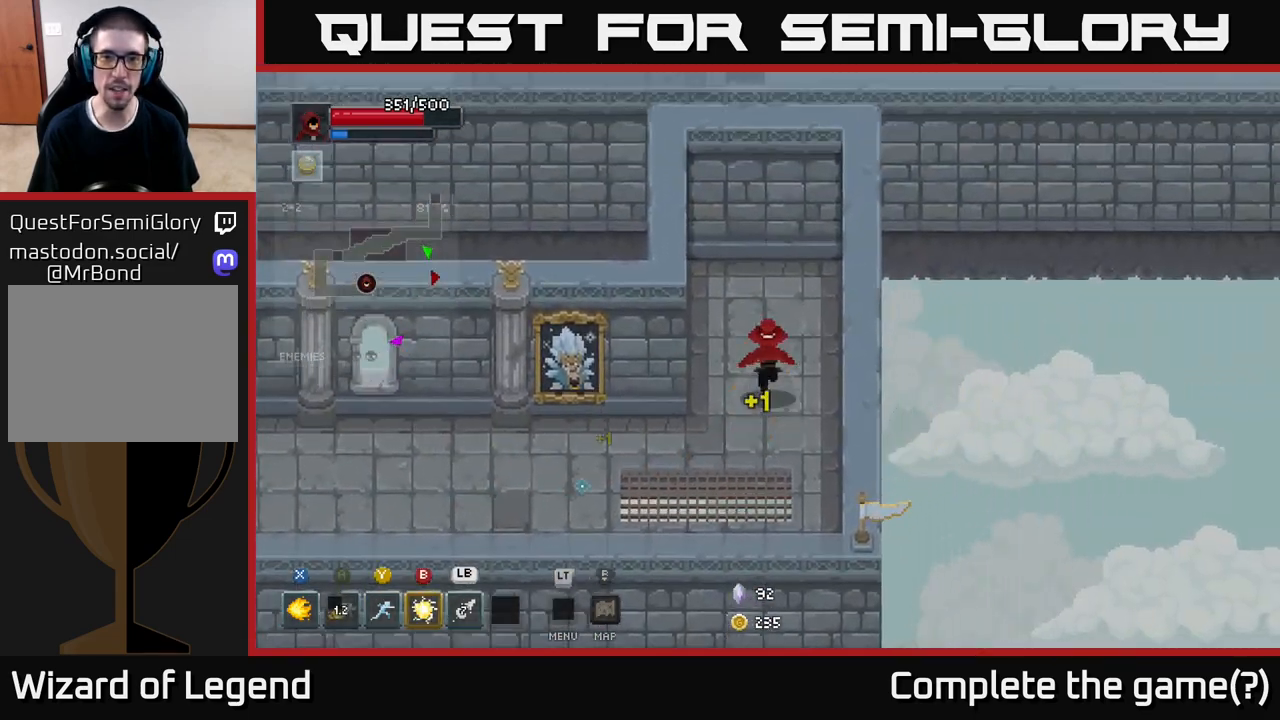
{"buttons": [], "left_stick": "down", "right_stick": "center", "events": [[233, "left_stick", "right"], [283, "left_stick", "down"]]}
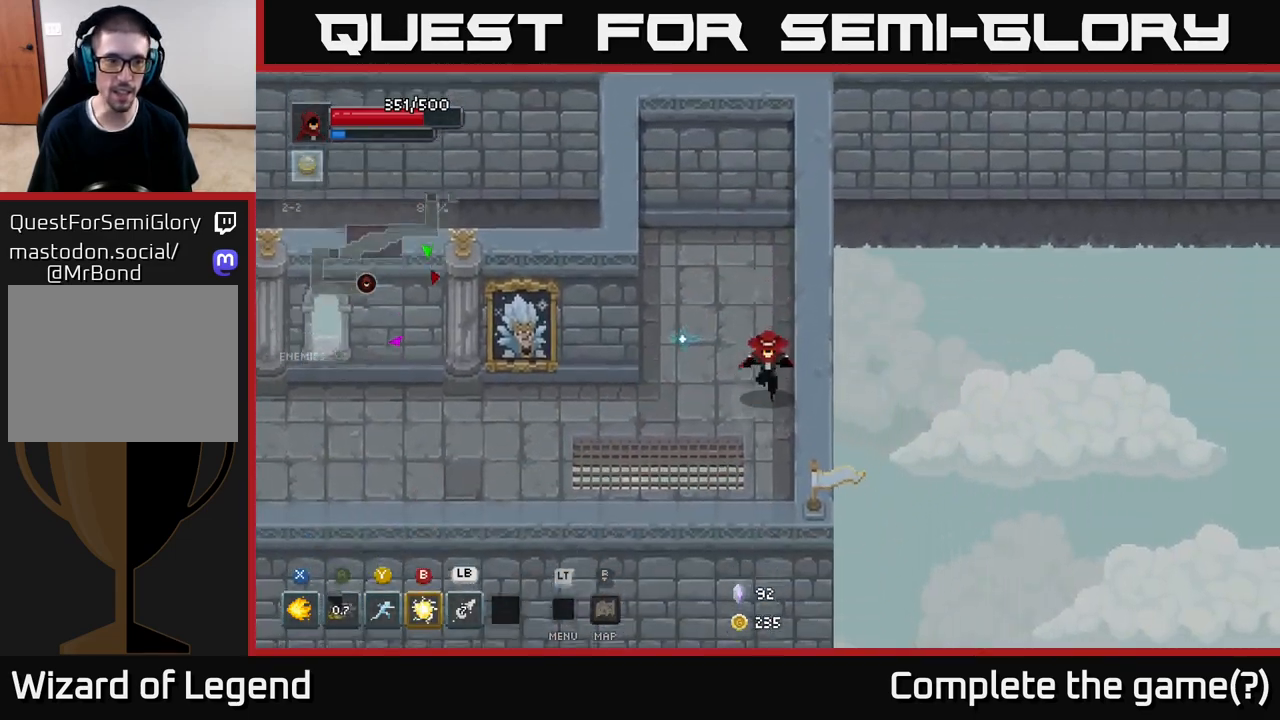
{"buttons": [], "left_stick": "left", "right_stick": "center", "events": [[67, "left_stick", "down-left"], [217, "left_stick", "left"]]}
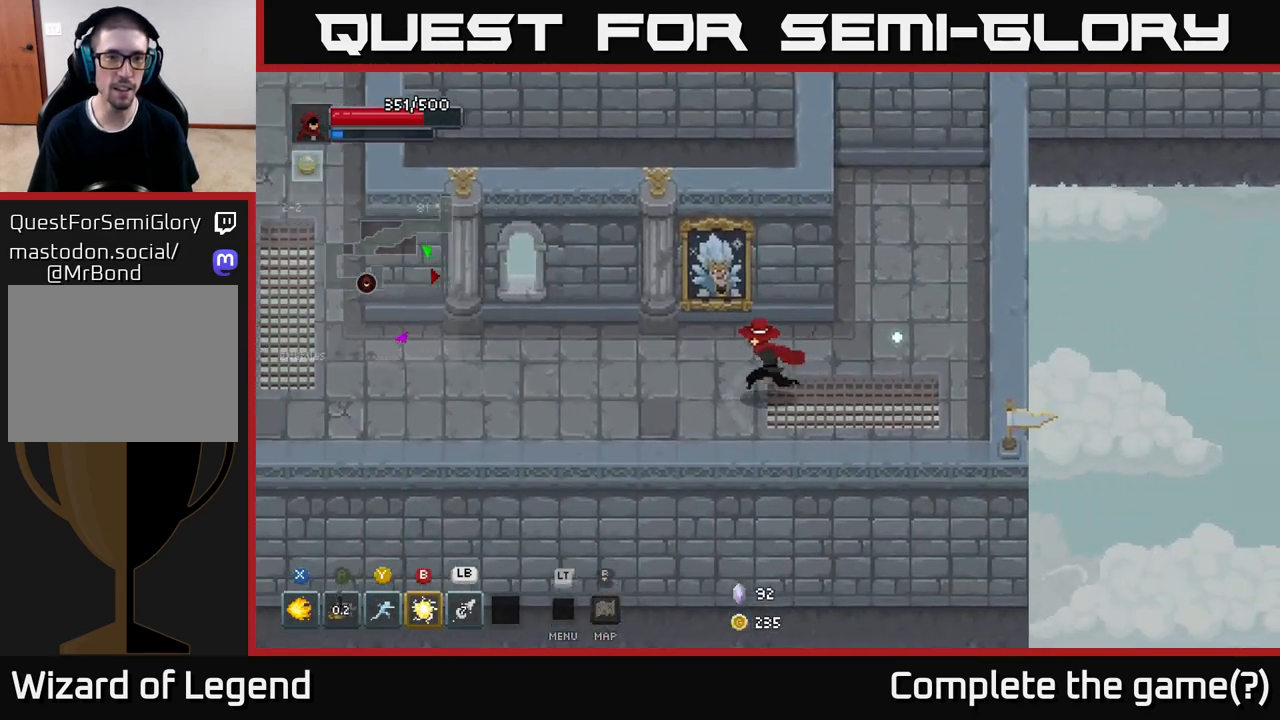
{"buttons": [], "left_stick": "left", "right_stick": "center", "events": []}
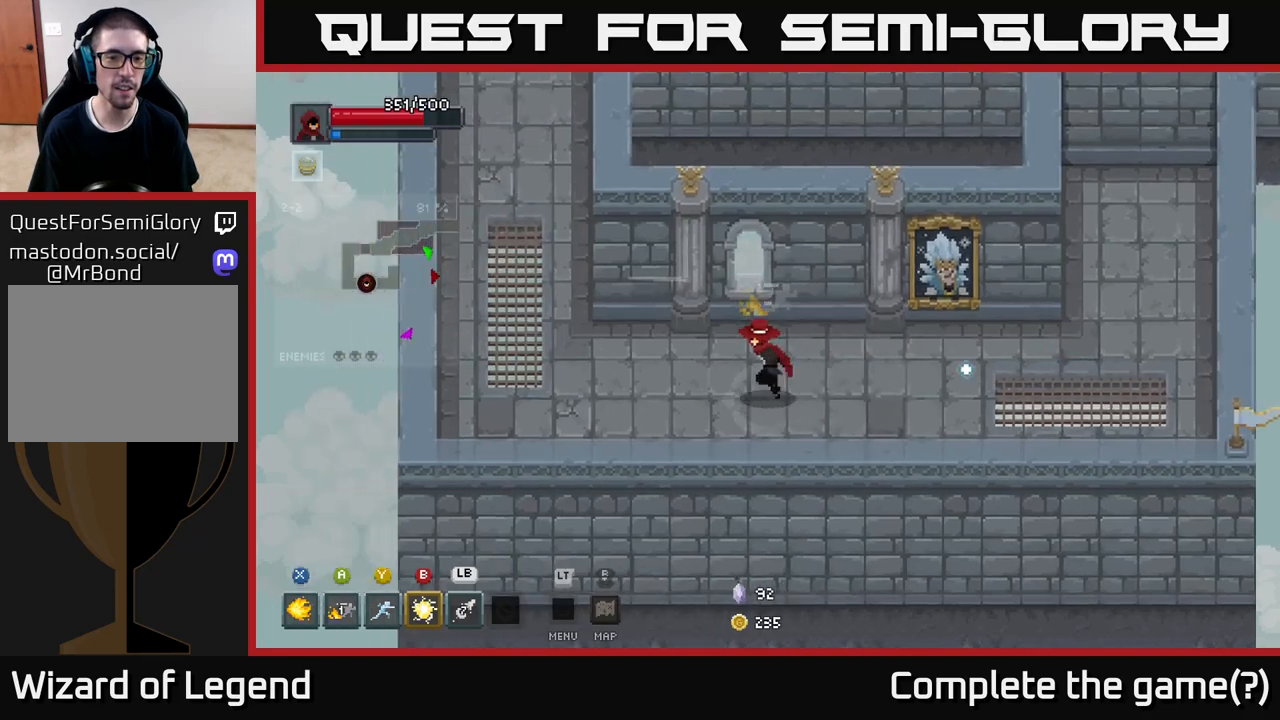
{"buttons": [], "left_stick": "up-left", "right_stick": "center", "events": [[383, "left_stick", "up-left"]]}
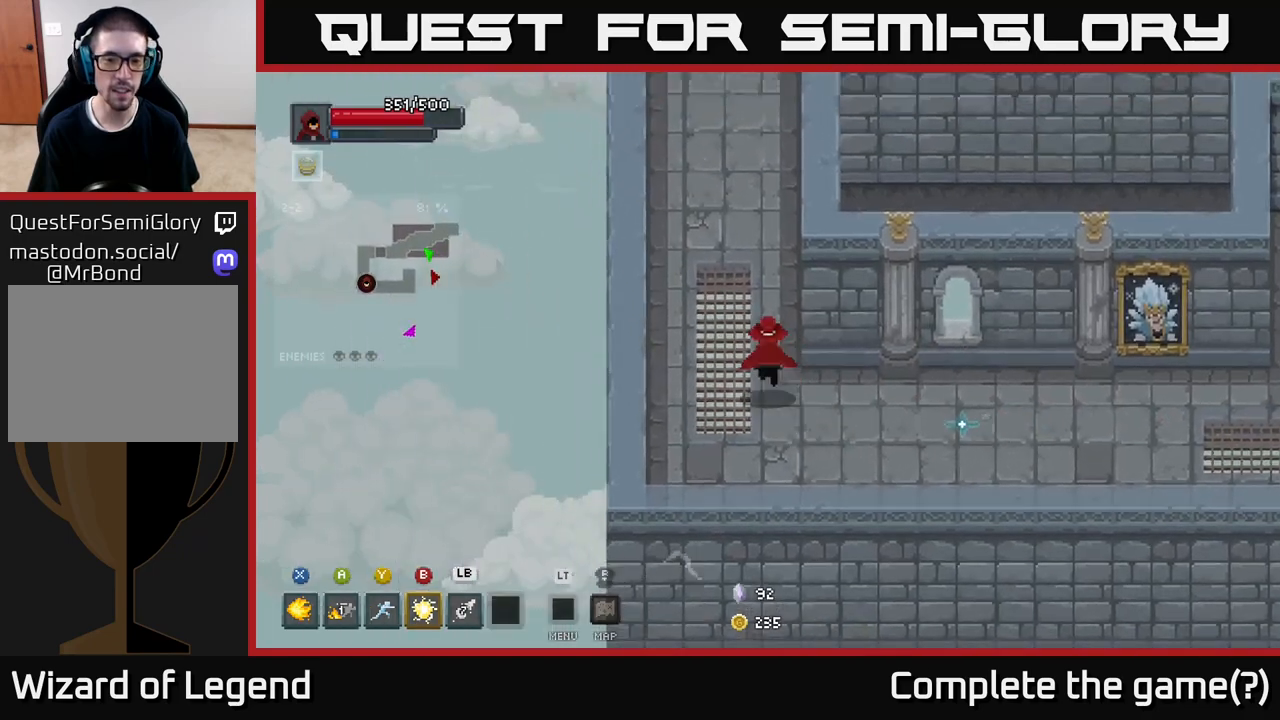
{"buttons": [], "left_stick": "up", "right_stick": "center", "events": [[150, "left_stick", "up"]]}
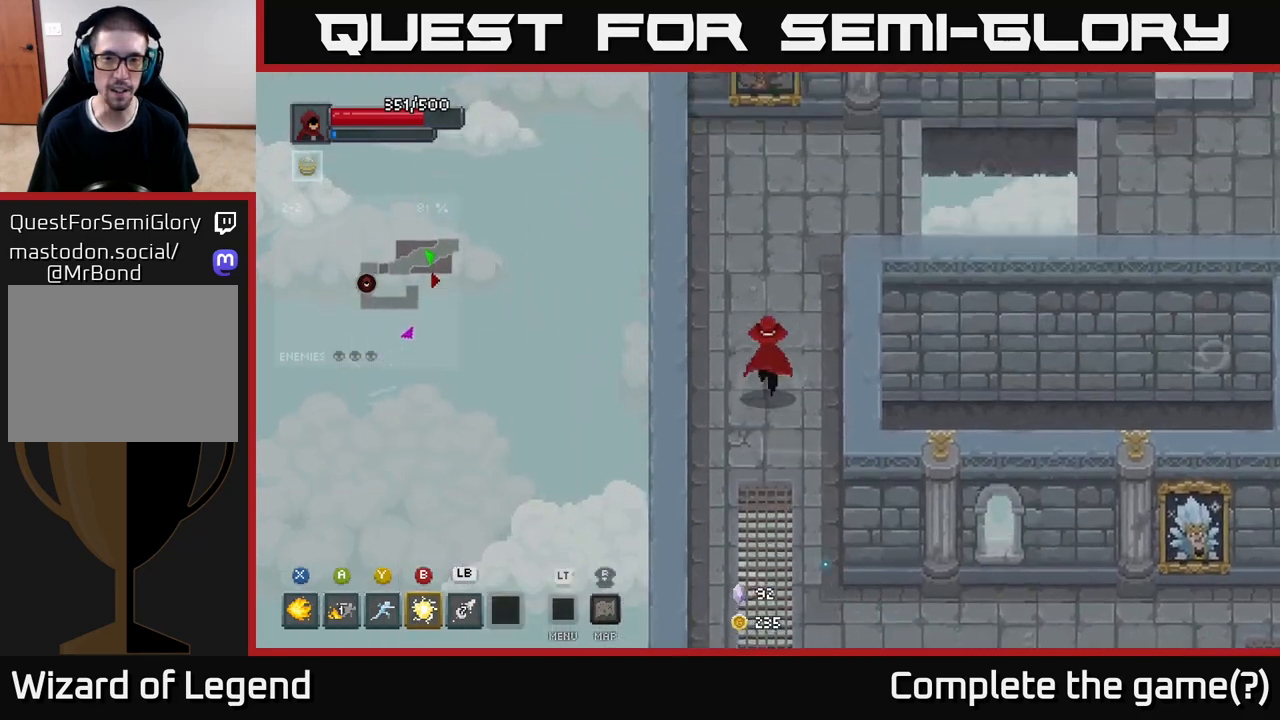
{"buttons": [], "left_stick": "right", "right_stick": "center", "events": [[317, "left_stick", "up-right"], [500, "left_stick", "right"]]}
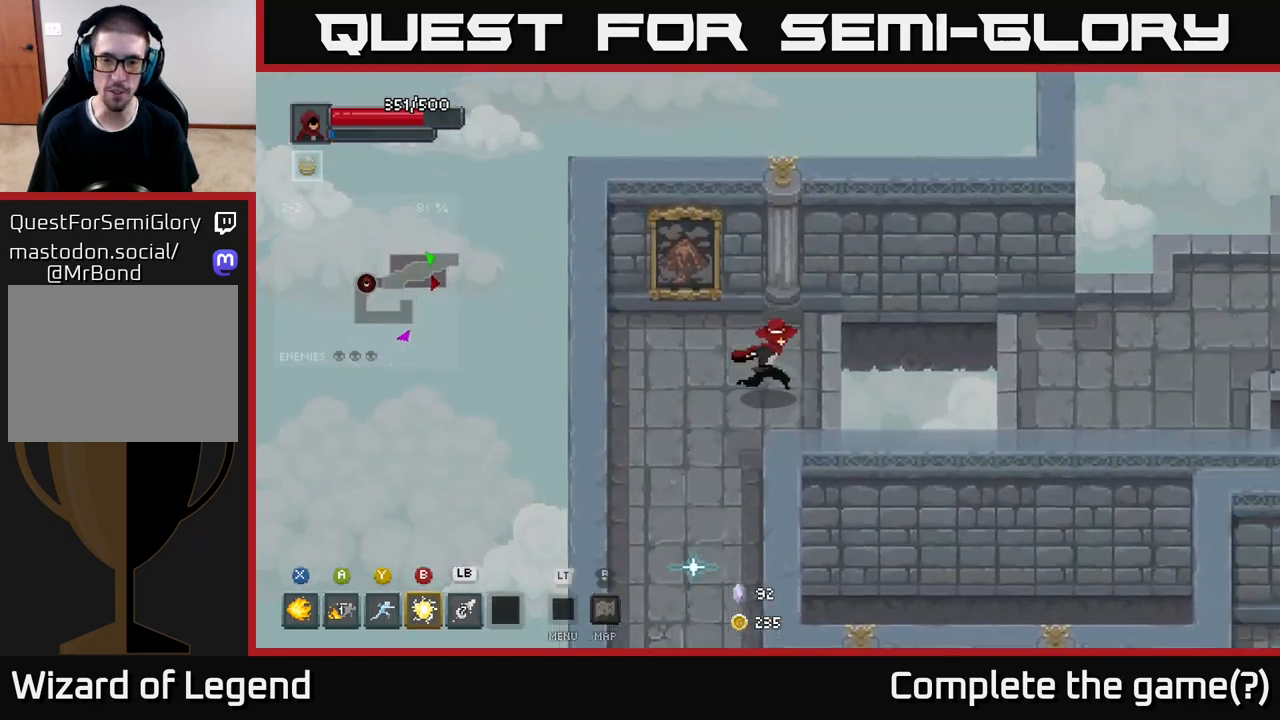
{"buttons": [], "left_stick": "right", "right_stick": "center", "events": [[183, "A", "down"], [400, "A", "up"]]}
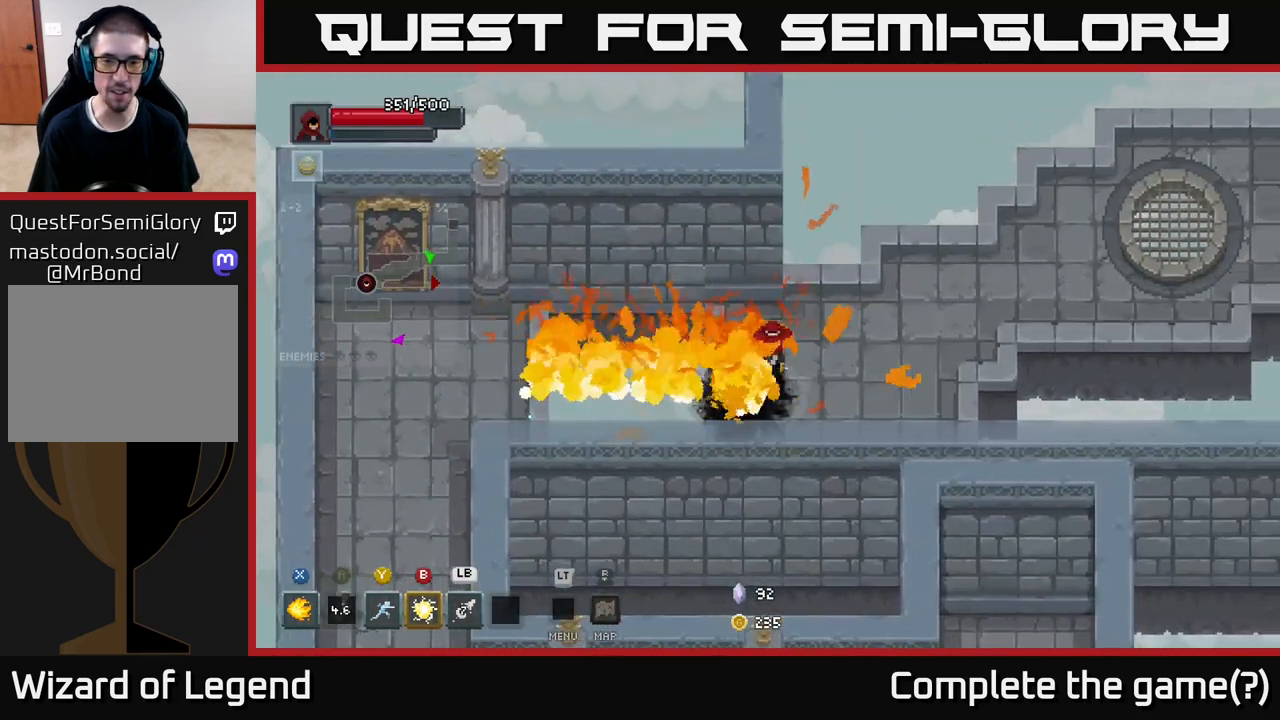
{"buttons": [], "left_stick": "right", "right_stick": "center", "events": [[17, "left_stick", "up-right"], [433, "left_stick", "right"]]}
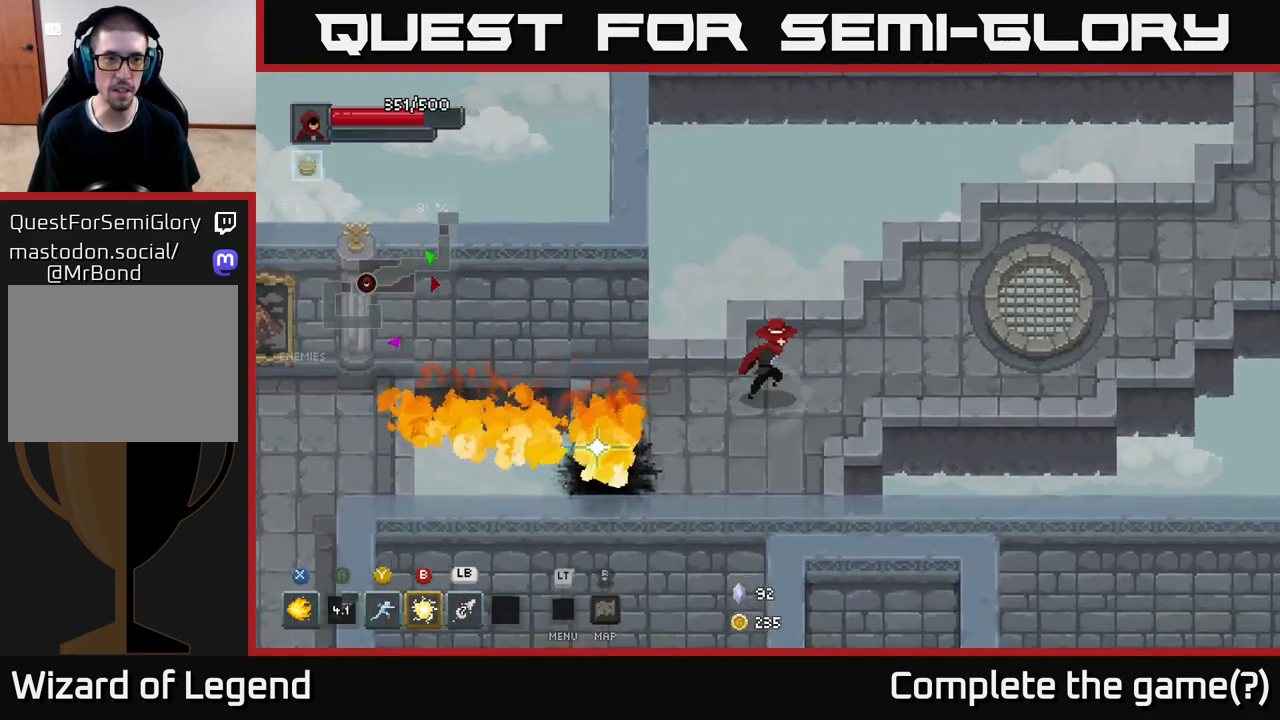
{"buttons": [], "left_stick": "right", "right_stick": "center", "events": [[183, "left_stick", "up-right"], [417, "left_stick", "right"]]}
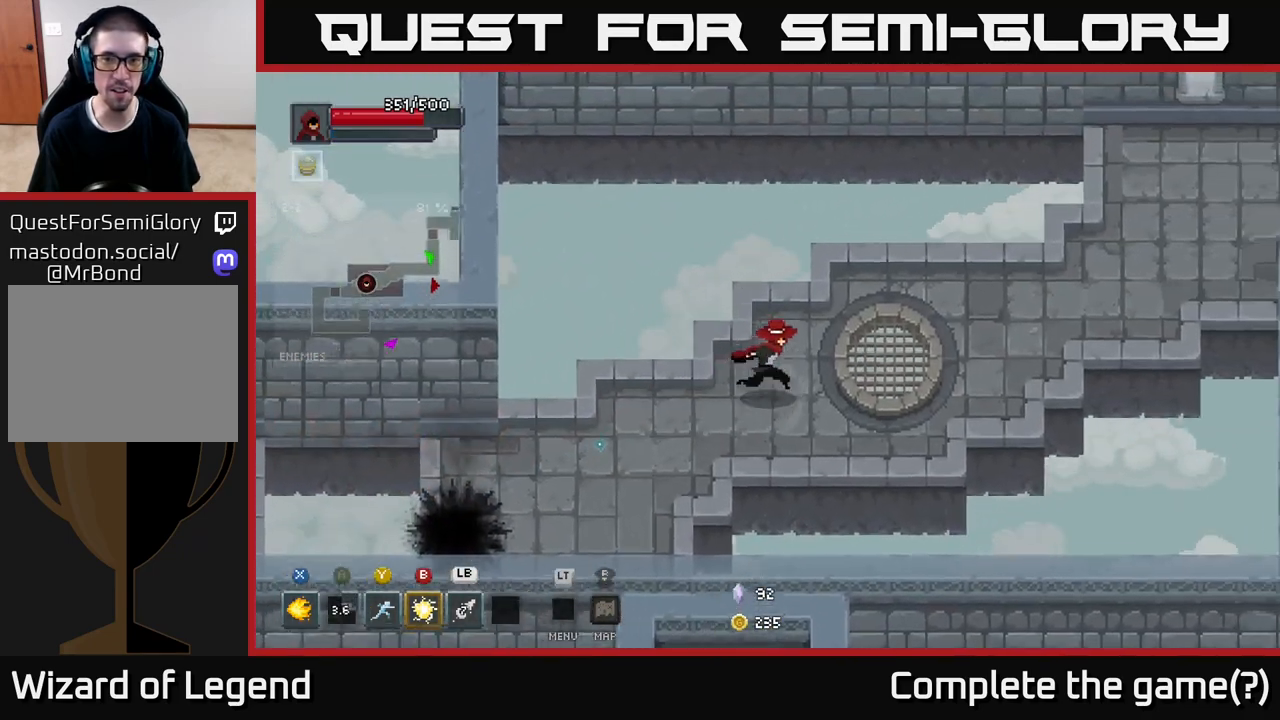
{"buttons": [], "left_stick": "right", "right_stick": "center", "events": []}
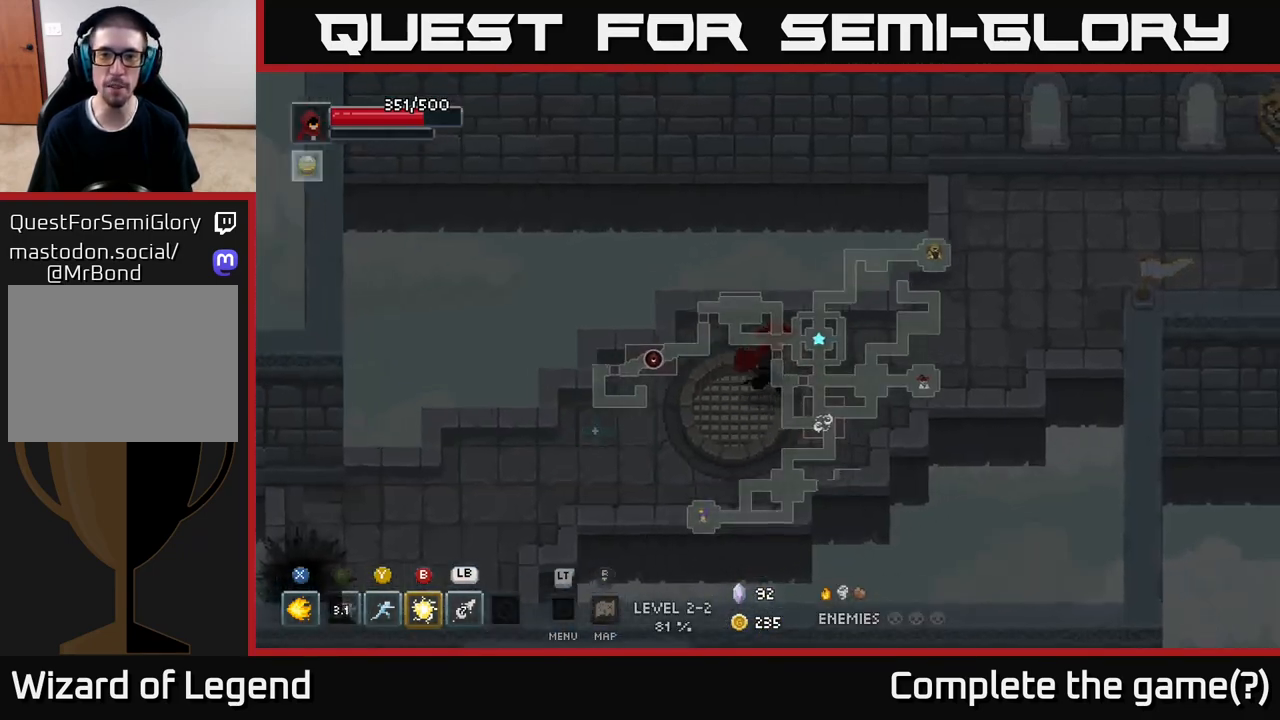
{"buttons": [], "left_stick": "up-right", "right_stick": "center", "events": [[483, "left_stick", "up-right"]]}
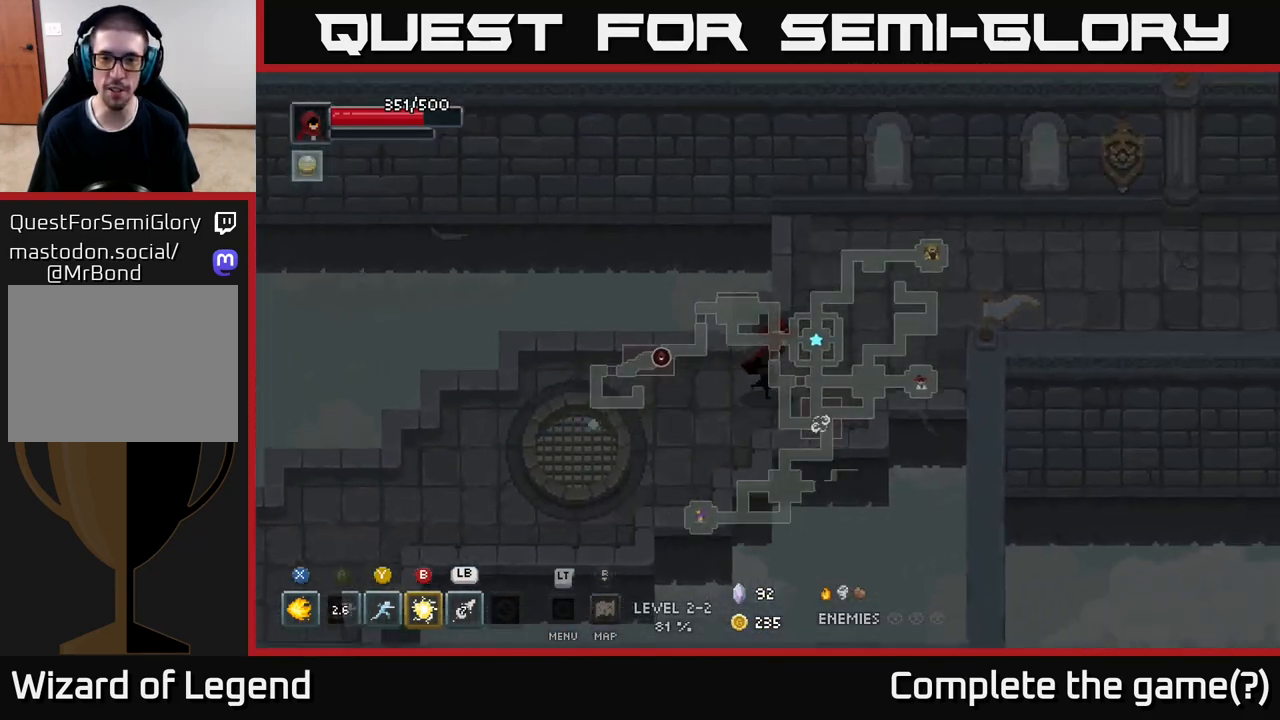
{"buttons": [], "left_stick": "right", "right_stick": "center", "events": [[483, "left_stick", "right"]]}
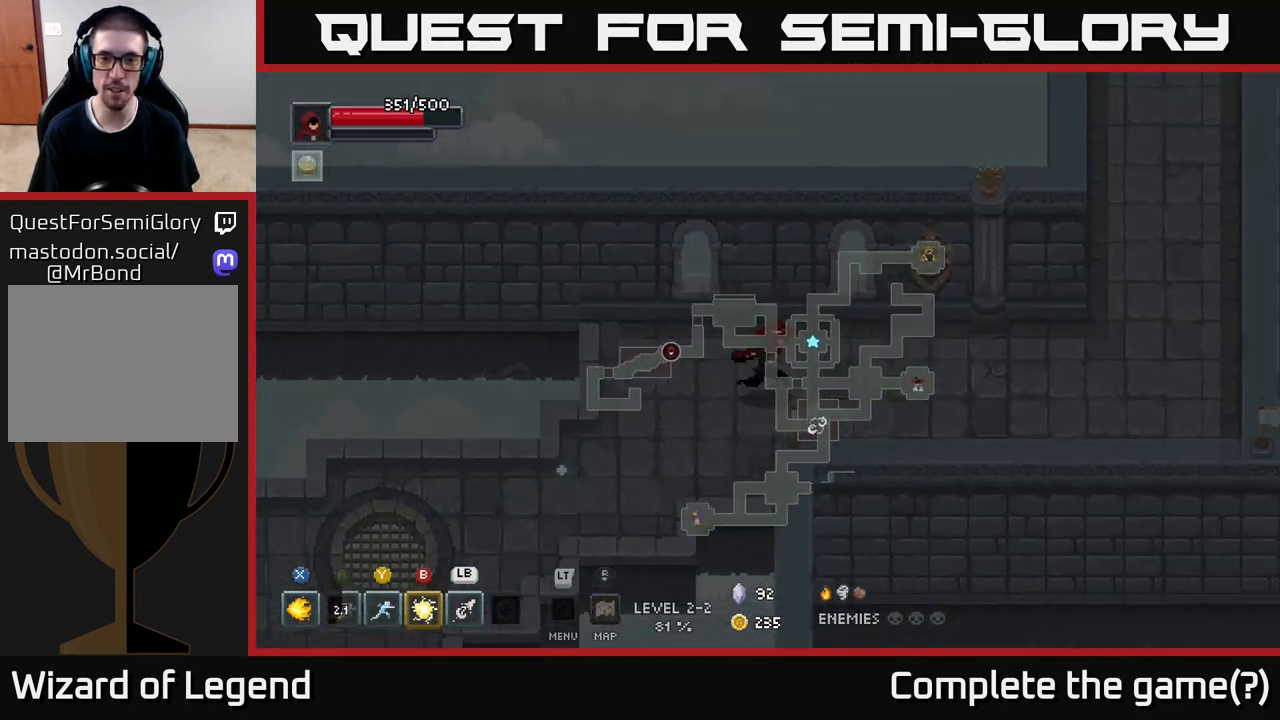
{"buttons": [], "left_stick": "right", "right_stick": "center", "events": []}
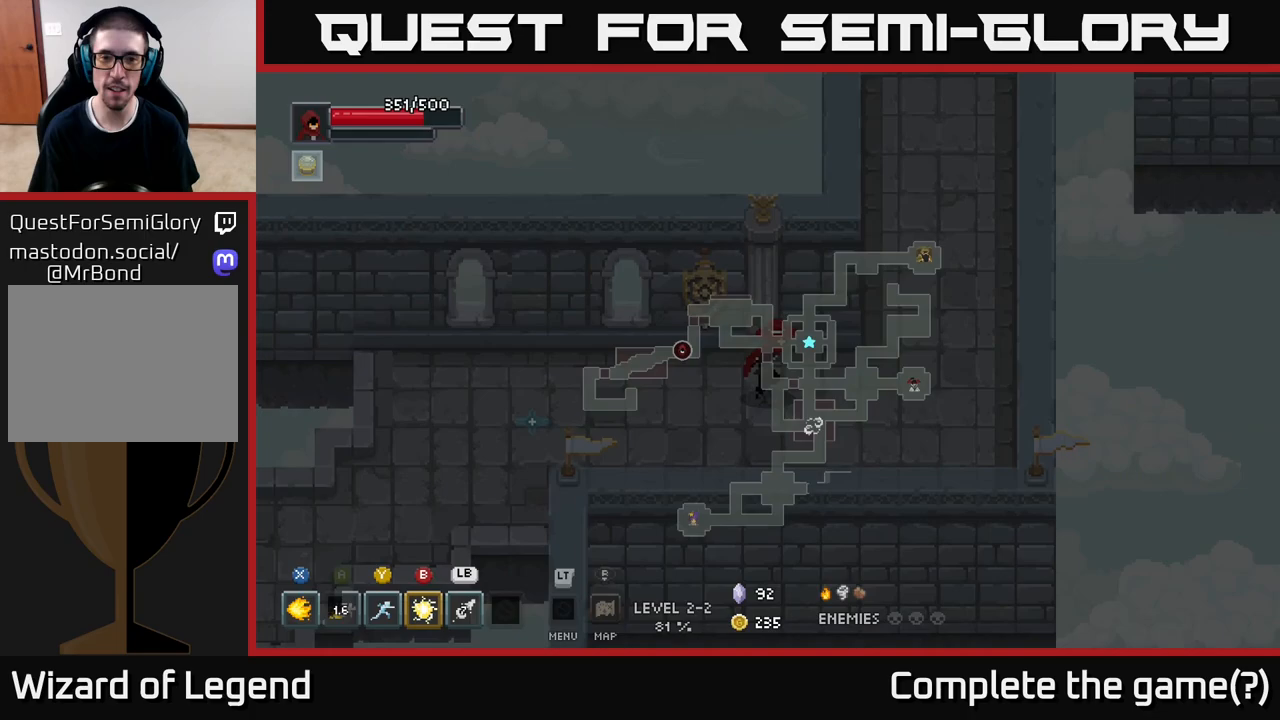
{"buttons": [], "left_stick": "up", "right_stick": "center", "events": [[150, "left_stick", "up-right"], [250, "left_stick", "up"]]}
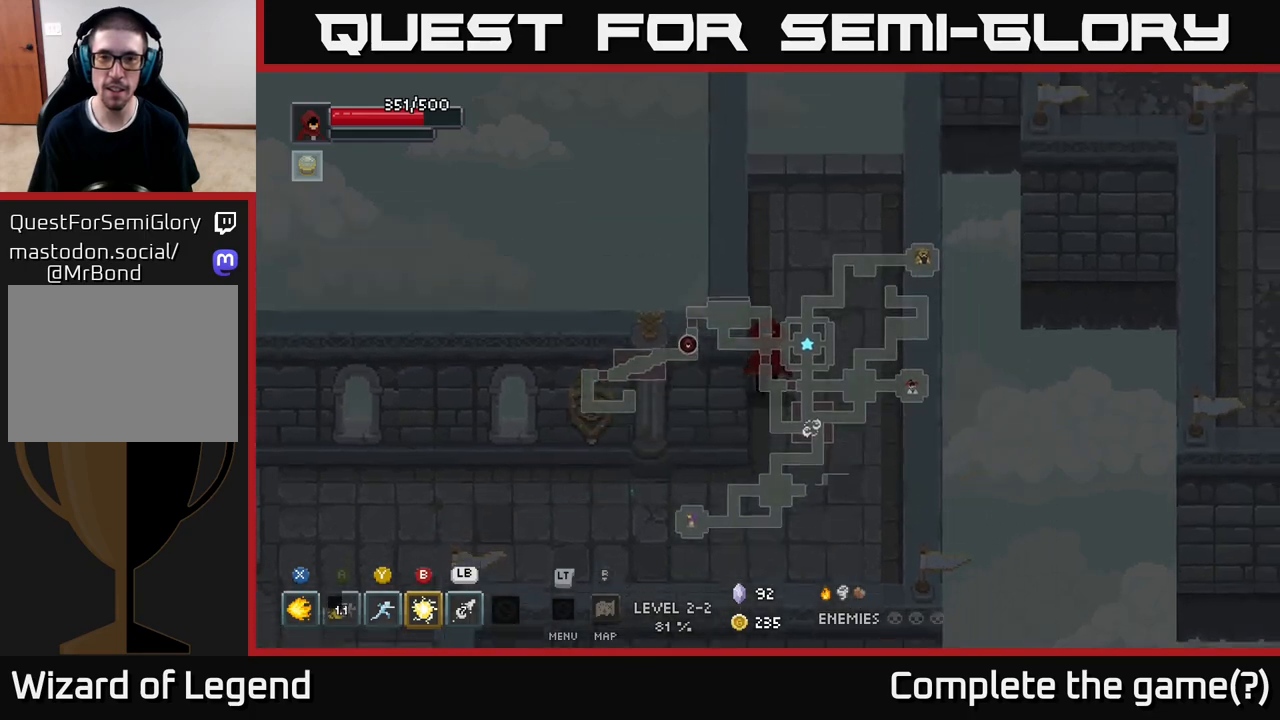
{"buttons": [], "left_stick": "up", "right_stick": "center", "events": []}
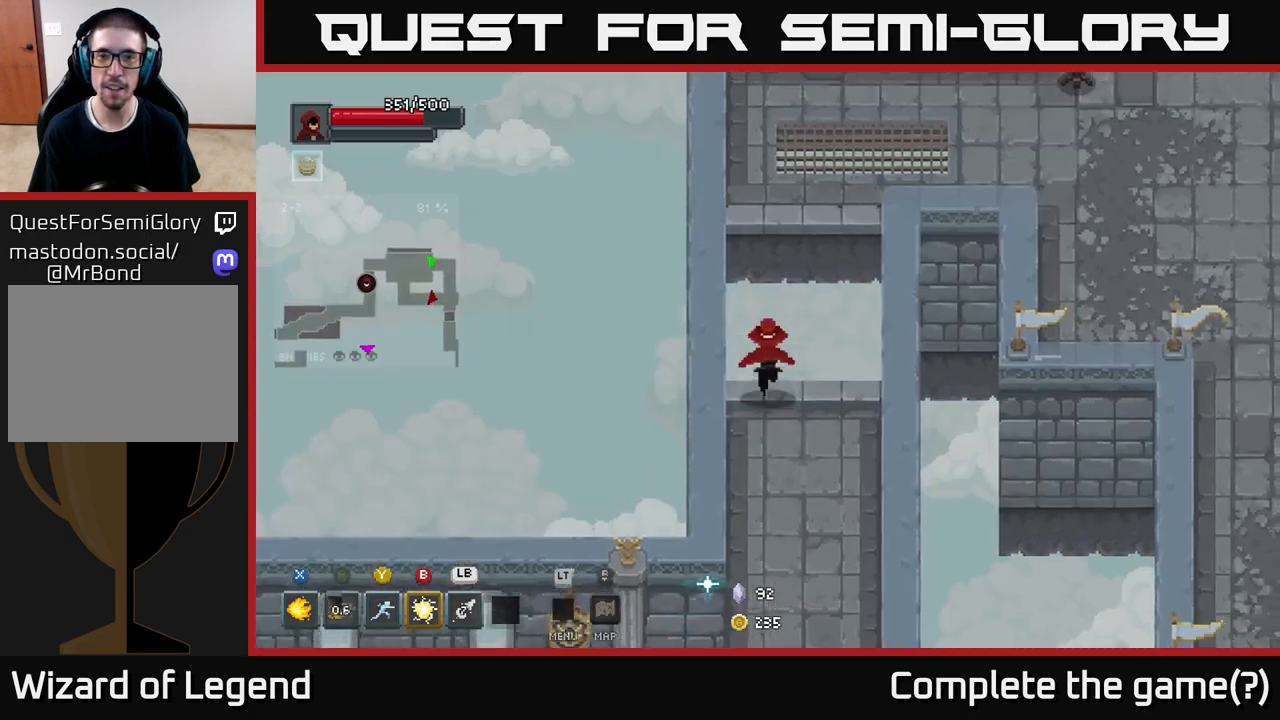
{"buttons": [], "left_stick": "right", "right_stick": "center", "events": [[67, "A", "down"], [200, "A", "up"], [233, "left_stick", "up-right"], [383, "left_stick", "right"]]}
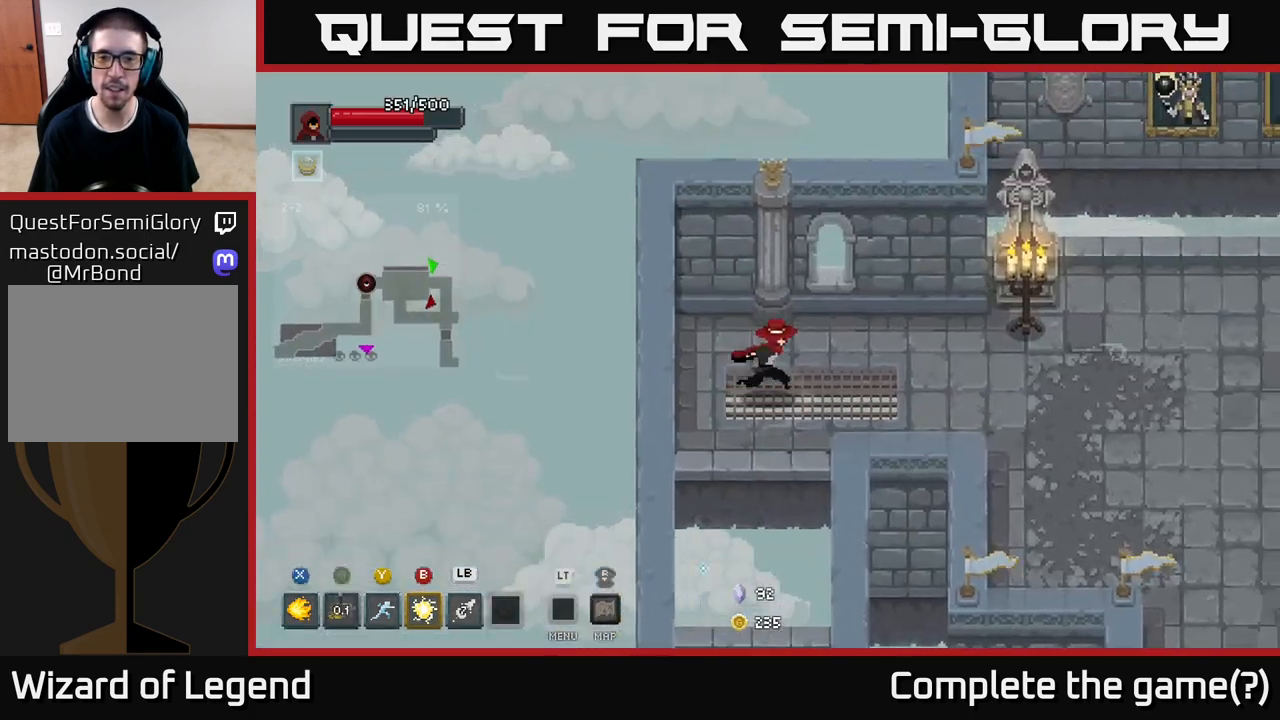
{"buttons": [], "left_stick": "right", "right_stick": "center", "events": []}
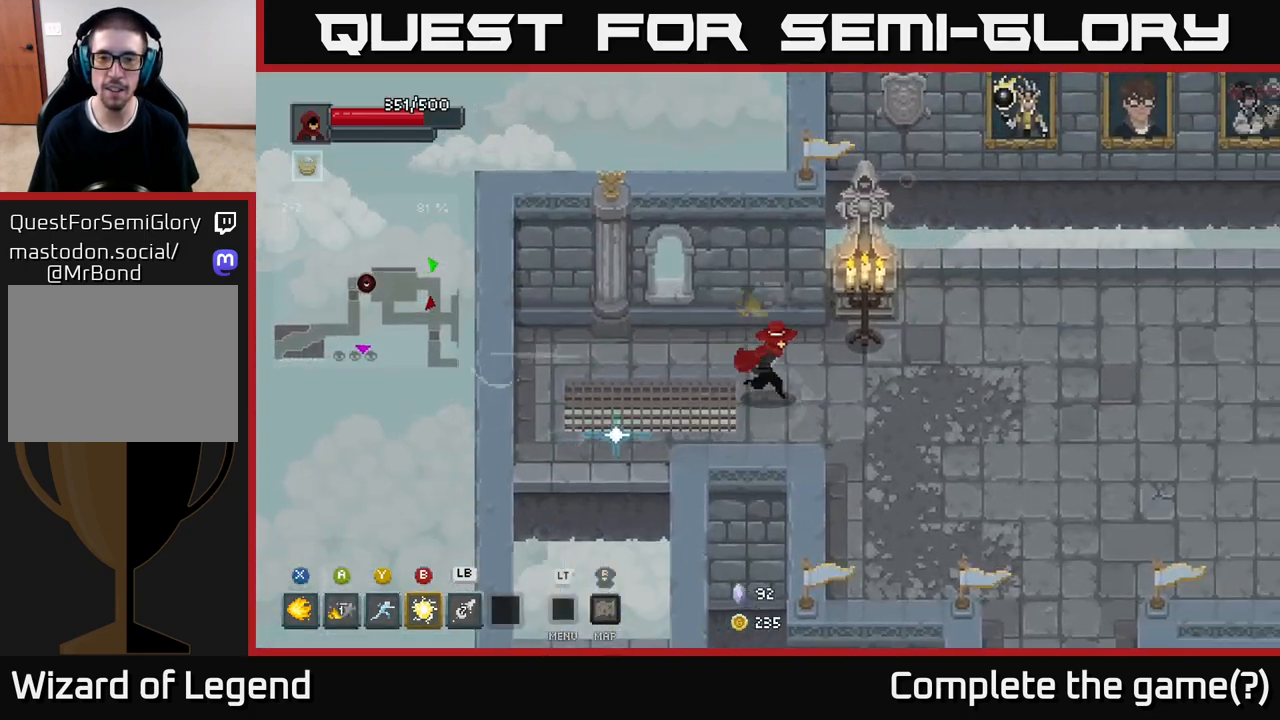
{"buttons": [], "left_stick": "down-right", "right_stick": "center", "events": [[167, "left_stick", "up-right"], [317, "left_stick", "right"], [450, "left_stick", "down-right"]]}
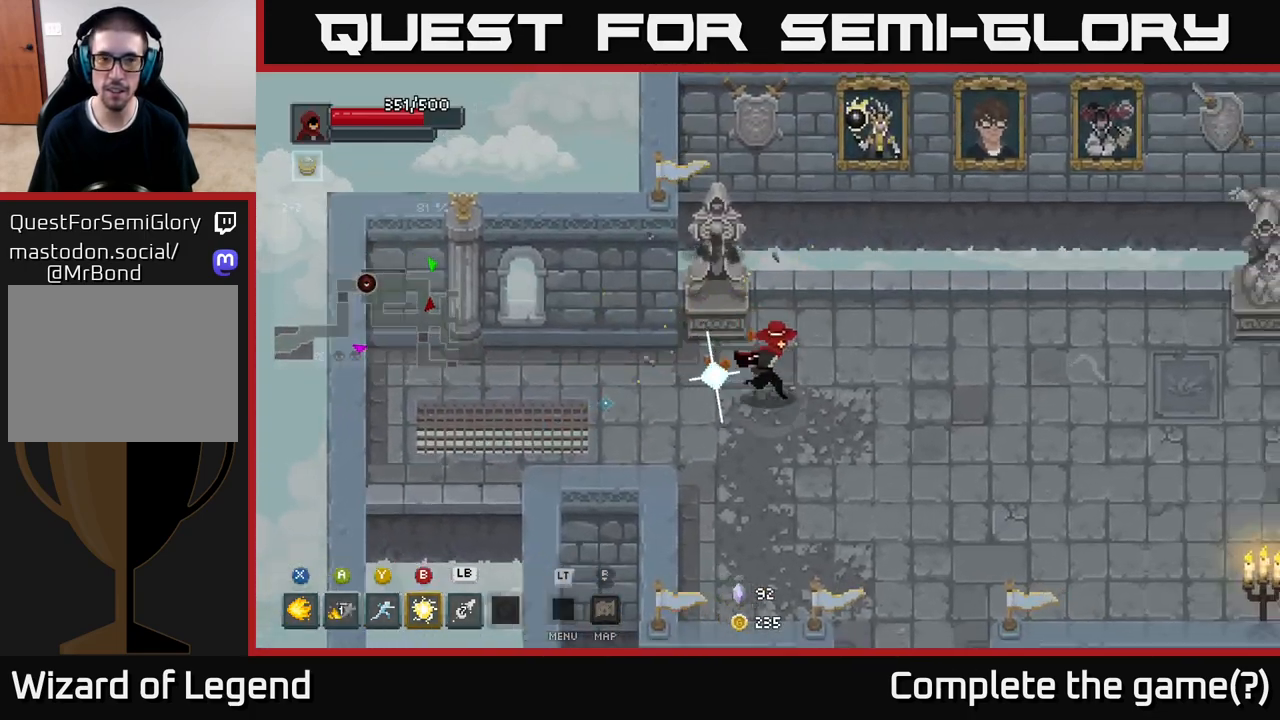
{"buttons": [], "left_stick": "down", "right_stick": "center", "events": [[317, "left_stick", "down"]]}
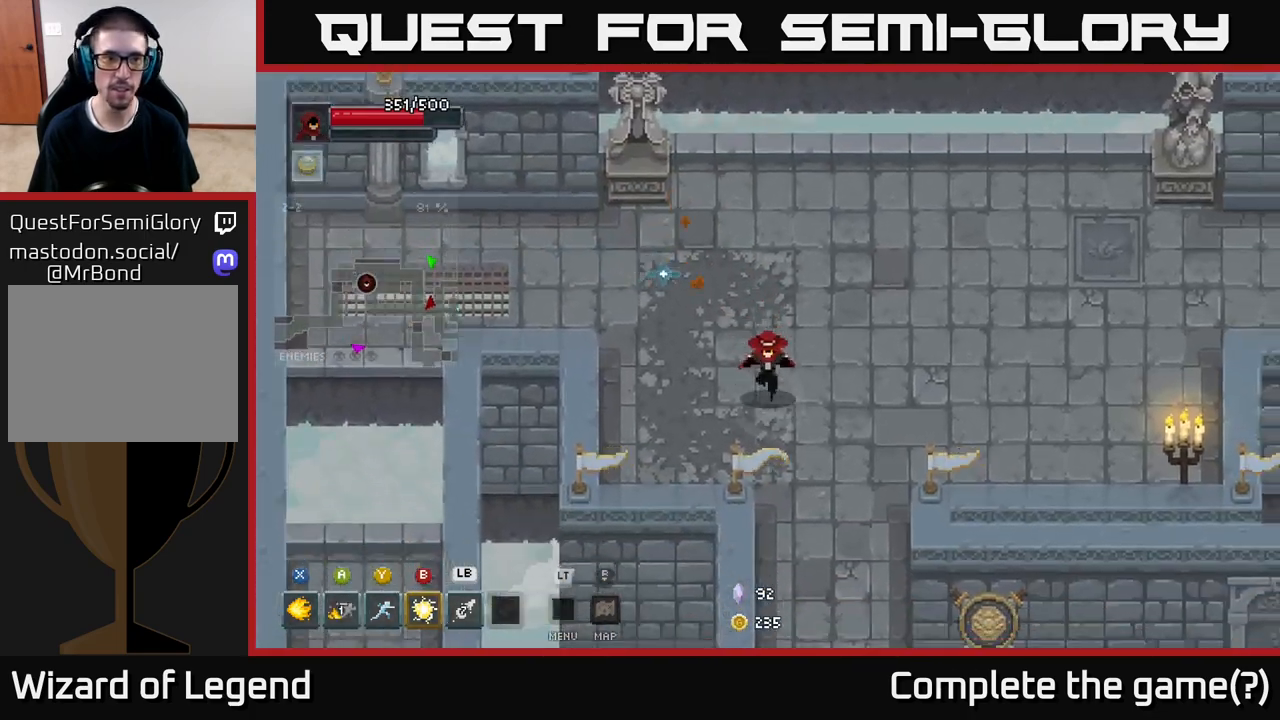
{"buttons": [], "left_stick": "down", "right_stick": "center", "events": [[133, "left_stick", "down-right"], [300, "left_stick", "down"]]}
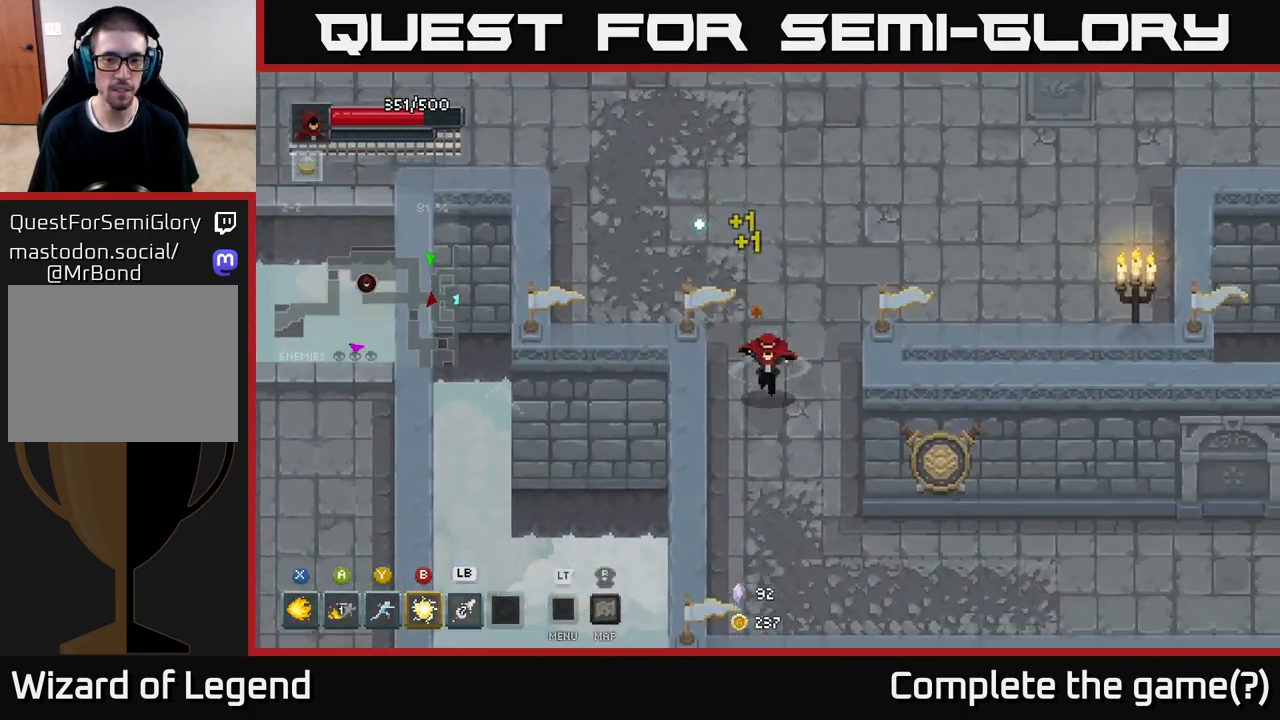
{"buttons": [], "left_stick": "right", "right_stick": "center", "events": [[250, "left_stick", "down-right"], [467, "left_stick", "right"]]}
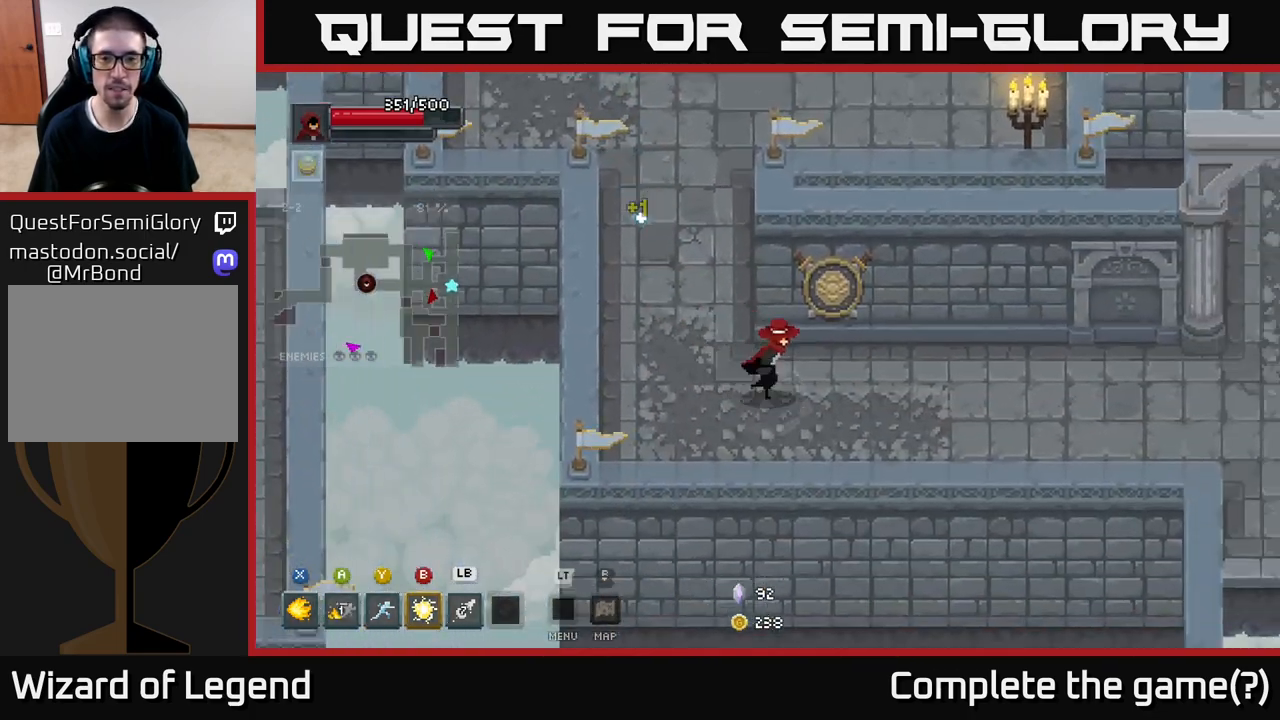
{"buttons": [], "left_stick": "right", "right_stick": "center", "events": []}
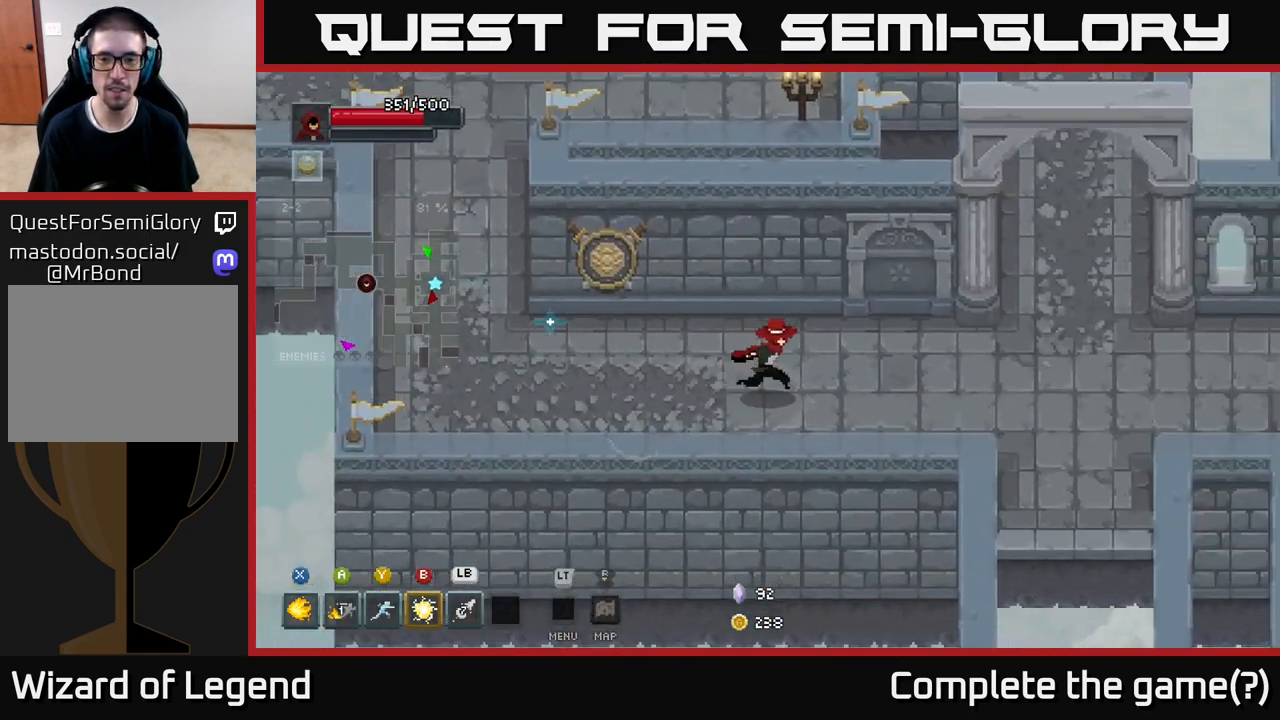
{"buttons": [], "left_stick": "right", "right_stick": "center", "events": []}
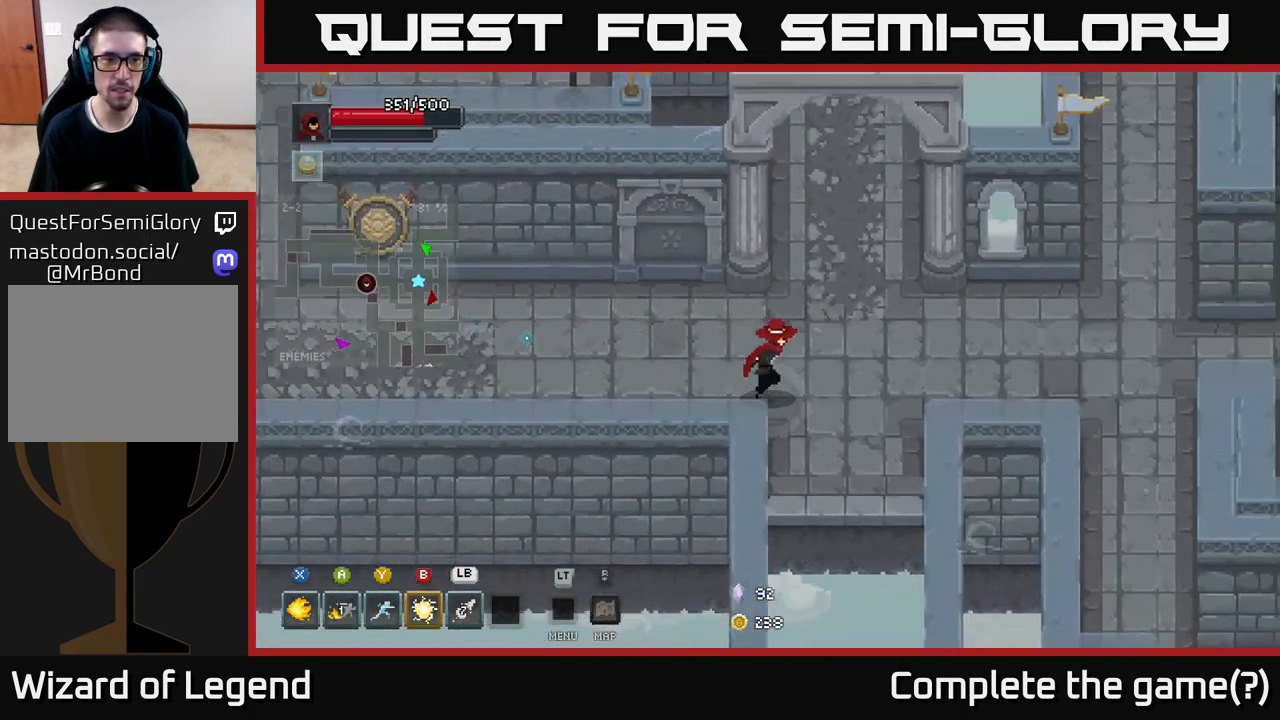
{"buttons": ["A"], "left_stick": "down", "right_stick": "center", "events": [[100, "left_stick", "down-right"], [217, "left_stick", "down"], [433, "A", "down"]]}
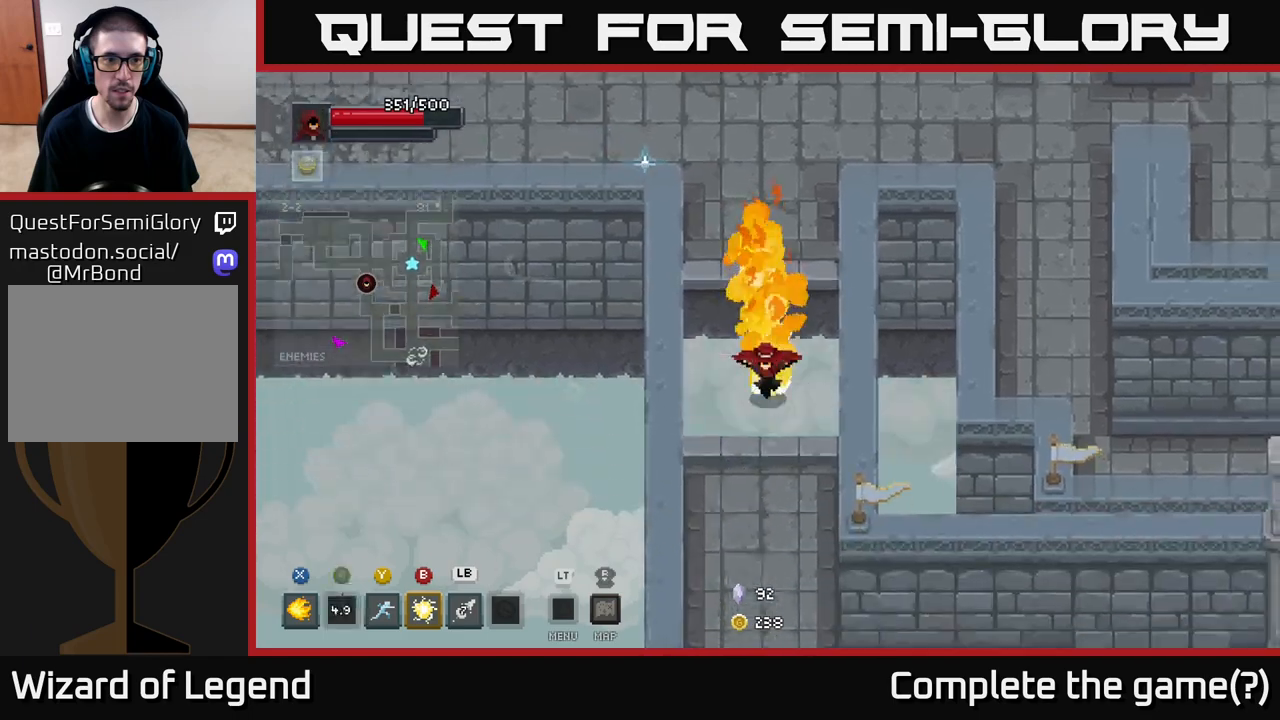
{"buttons": [], "left_stick": "down", "right_stick": "center", "events": [[100, "A", "up"]]}
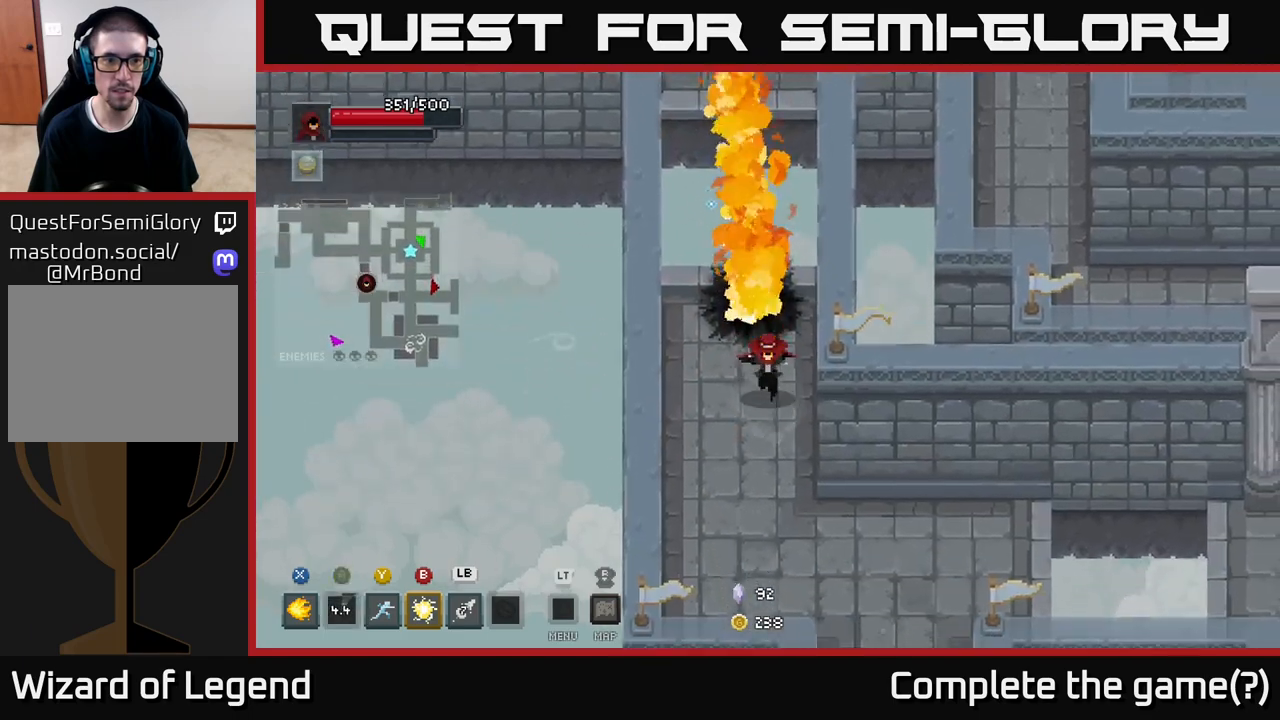
{"buttons": [], "left_stick": "down-right", "right_stick": "center", "events": [[283, "left_stick", "down-right"]]}
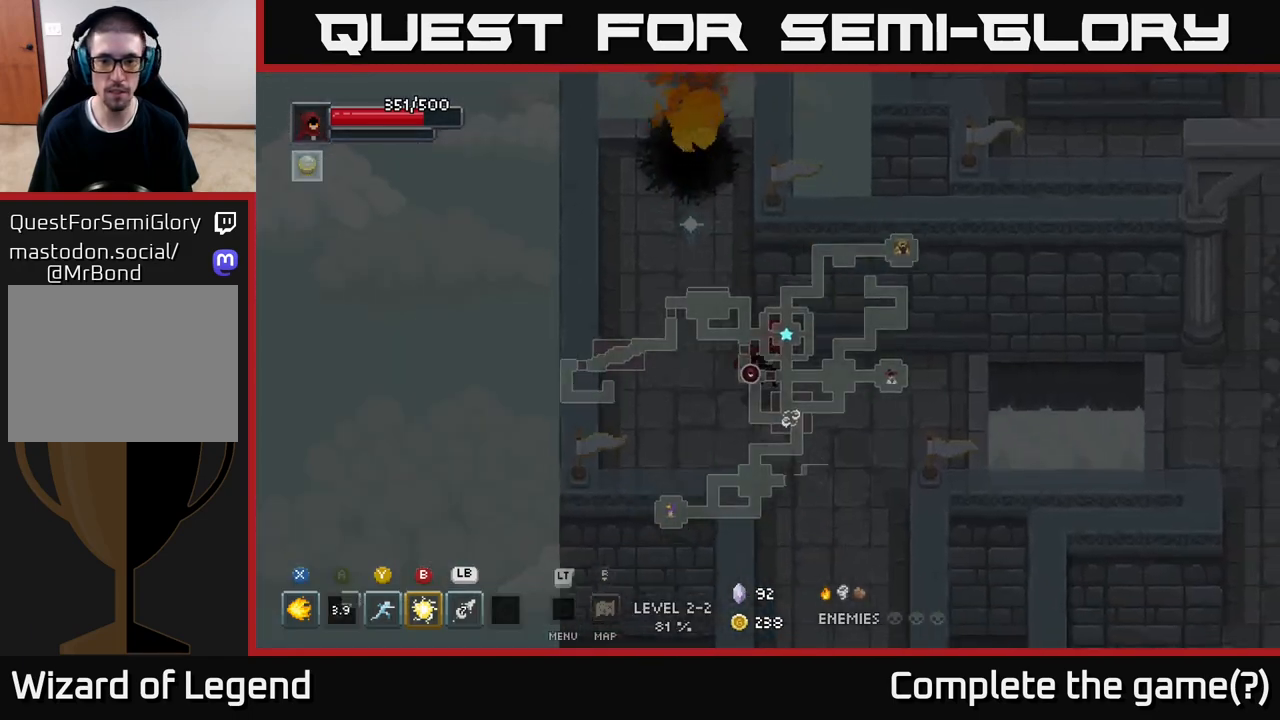
{"buttons": [], "left_stick": "right", "right_stick": "center", "events": [[100, "left_stick", "right"]]}
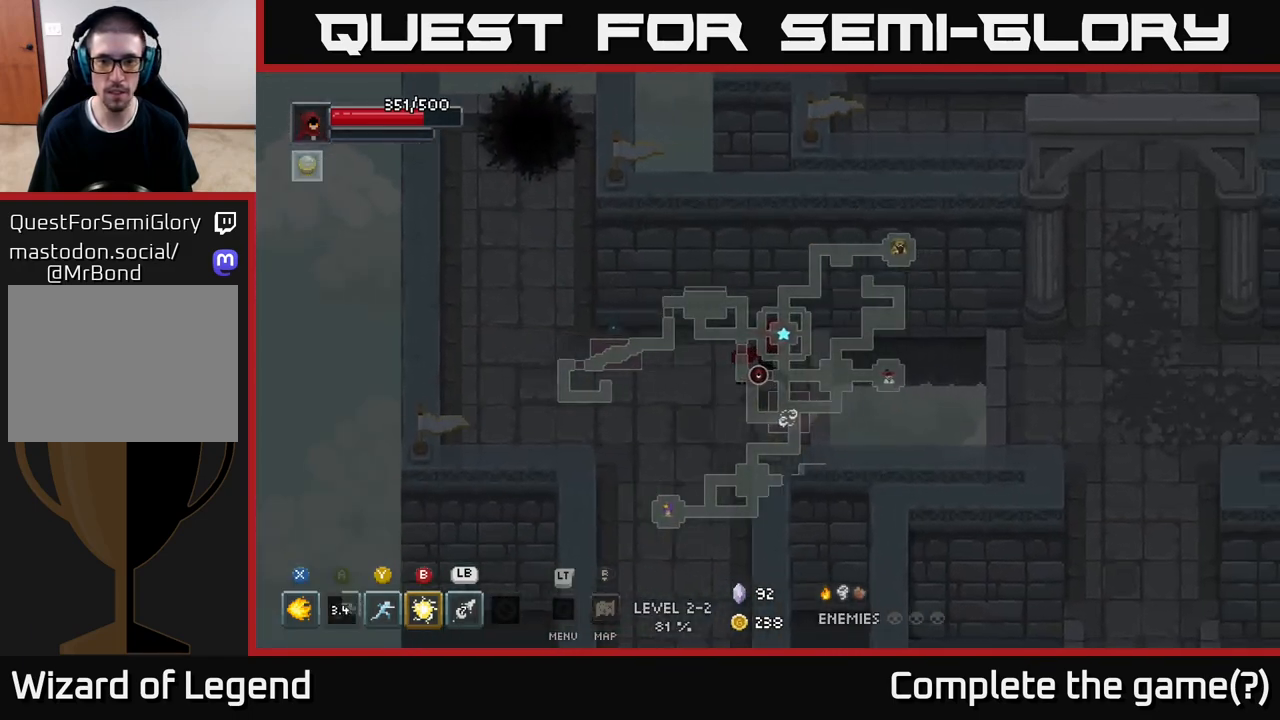
{"buttons": [], "left_stick": "right", "right_stick": "center", "events": [[250, "A", "down"], [417, "A", "up"]]}